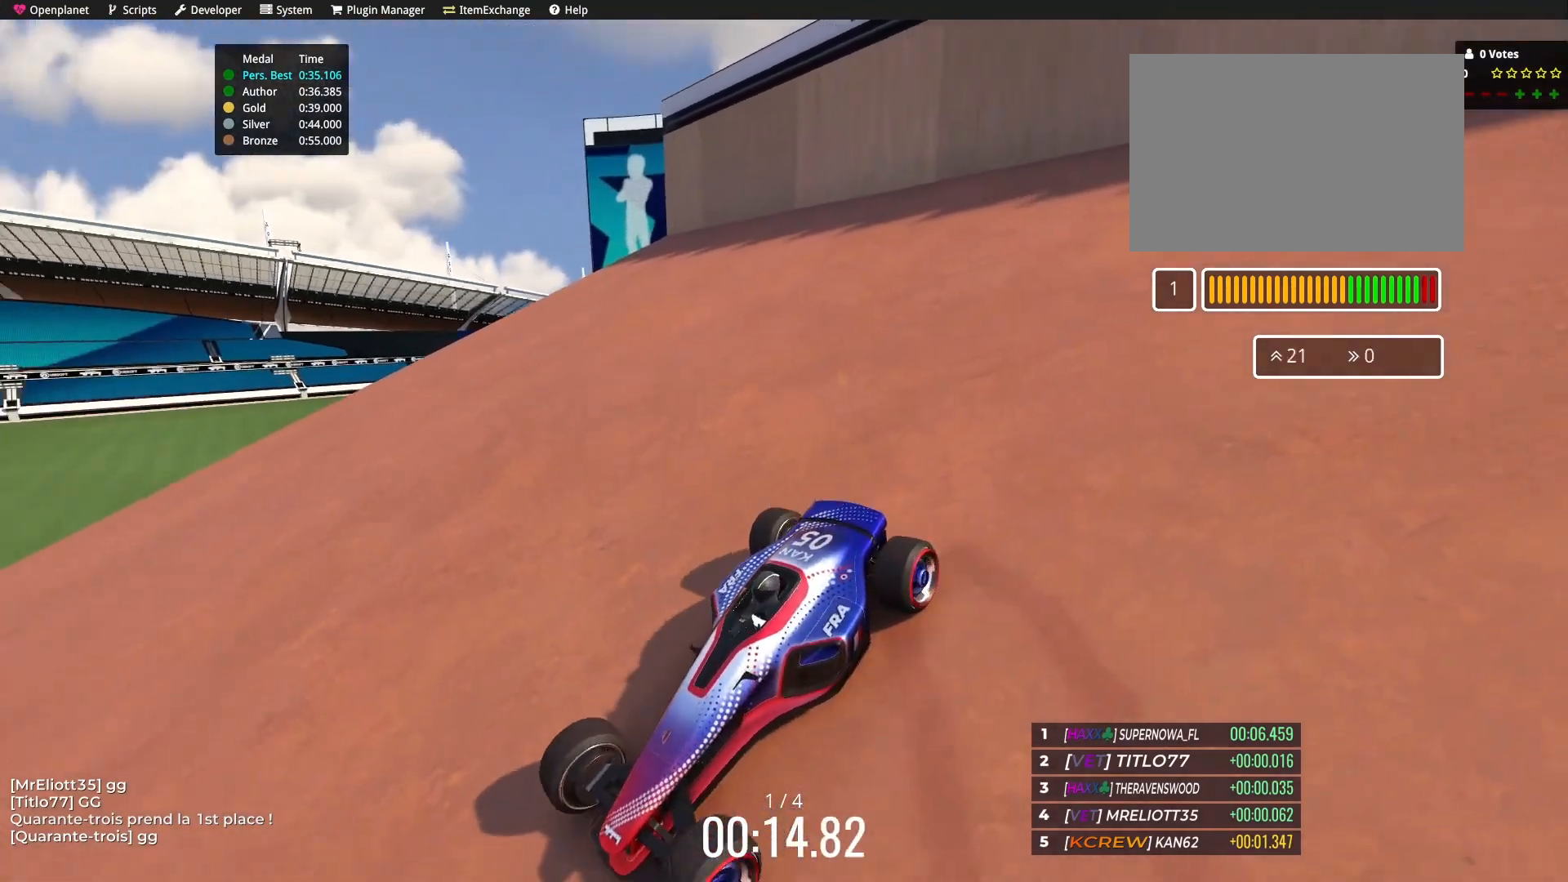
Gameplay with keyboard; each line is a JSON object with the keys held at the frame after it. "events" lists presses ("down") and releases ("up") of "down", "left", "right" and "up" between this image and that frame as [ms after this image, input, new state], when the widget could be followed in between. No other keys are recorded. Mouse input is not recorded.
{"keys": ["up"], "events": []}
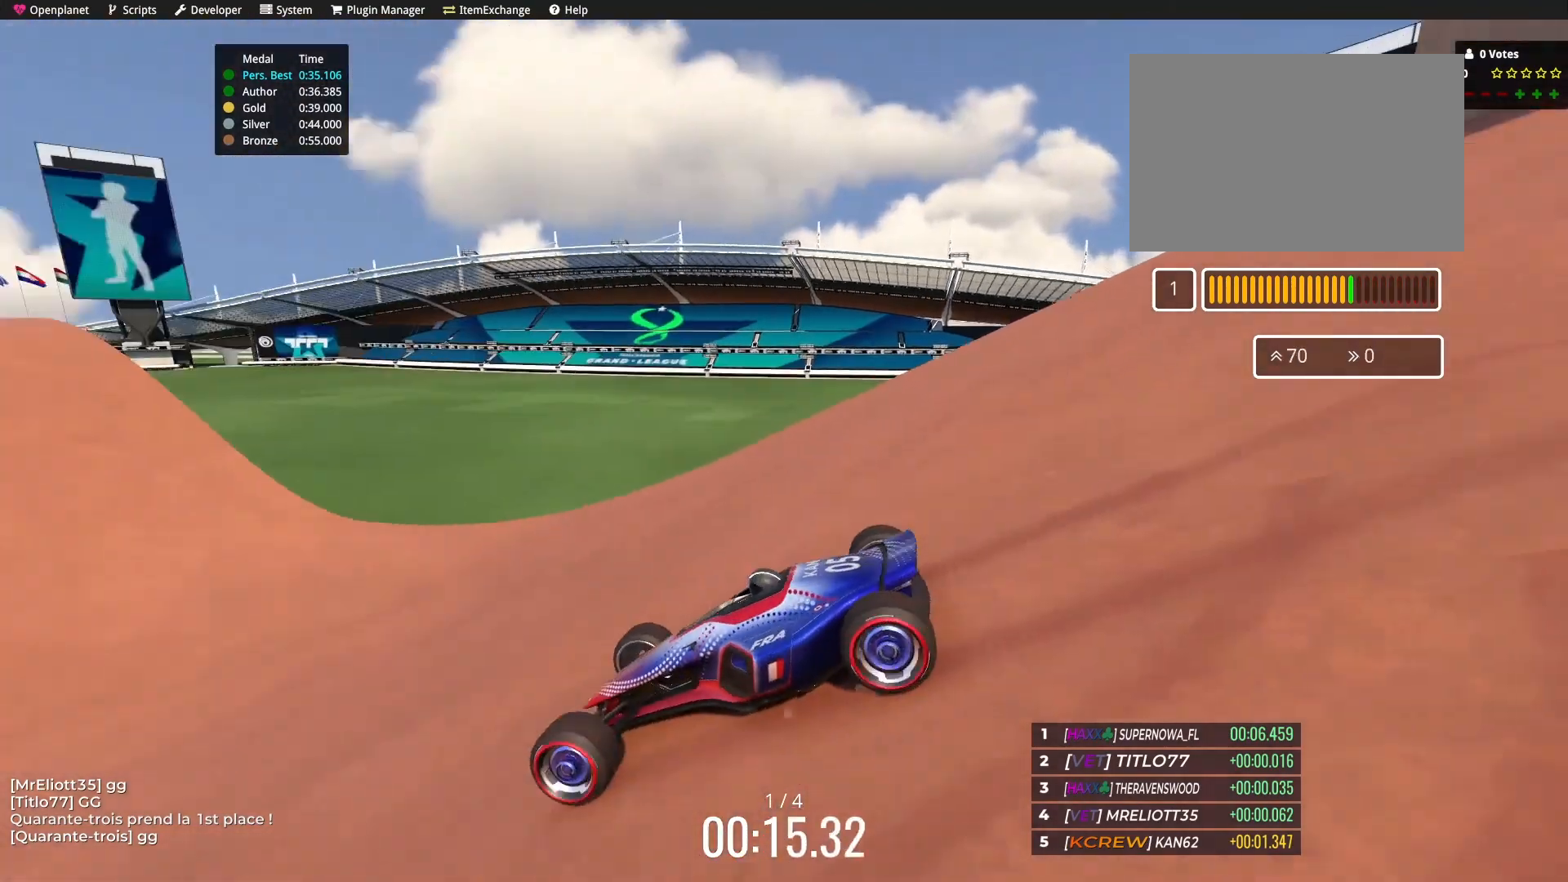
{"keys": ["right", "up"], "events": [[434, "right", "down"]]}
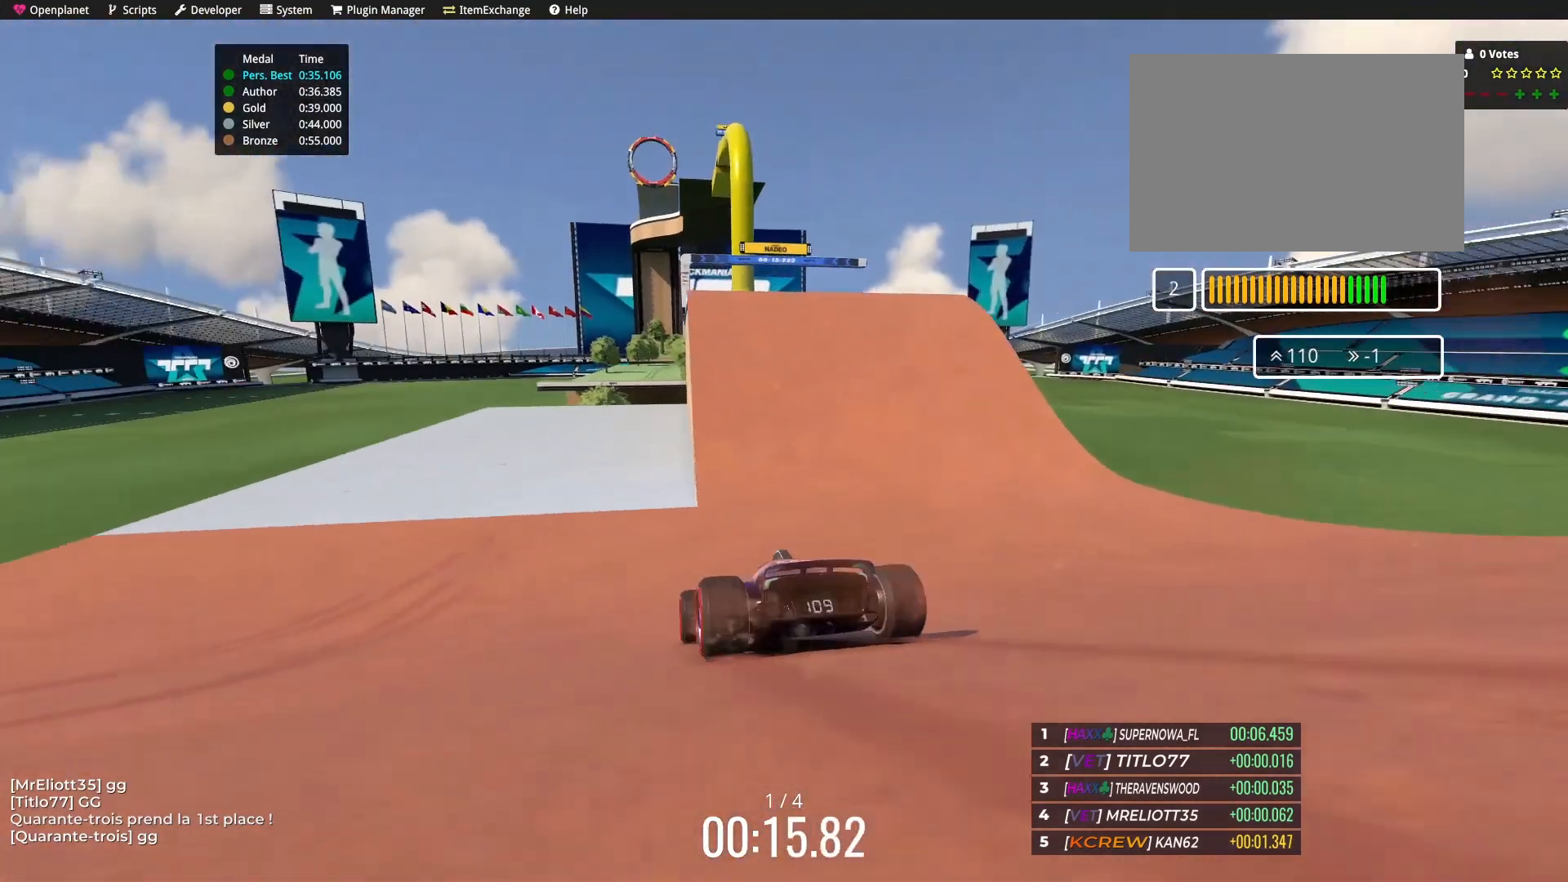
{"keys": ["up"], "events": [[134, "right", "up"]]}
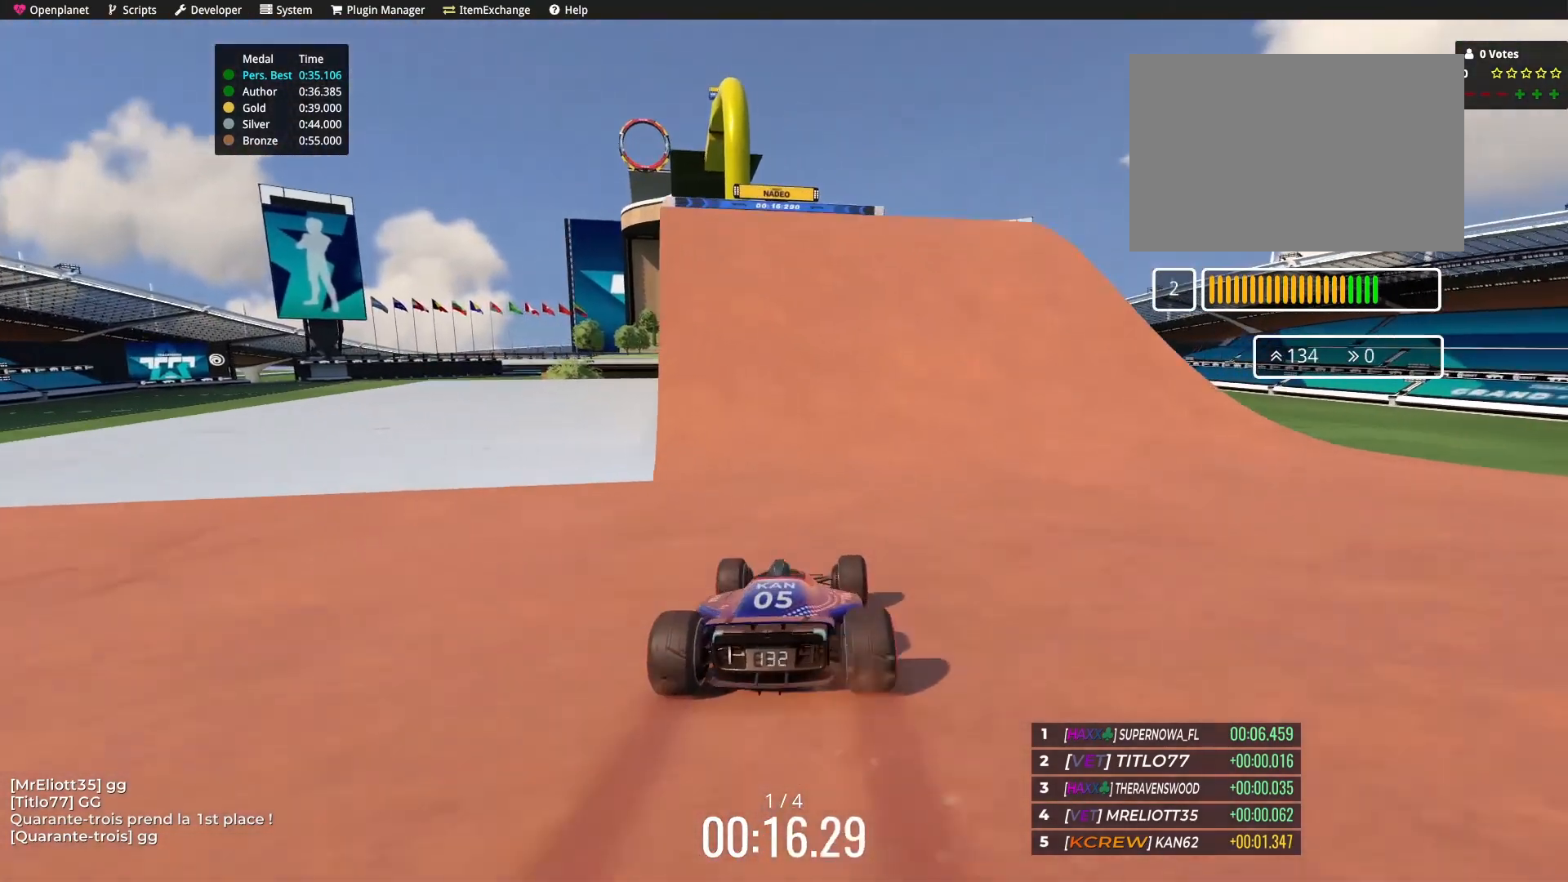
{"keys": ["up"], "events": [[234, "left", "down"], [334, "left", "up"]]}
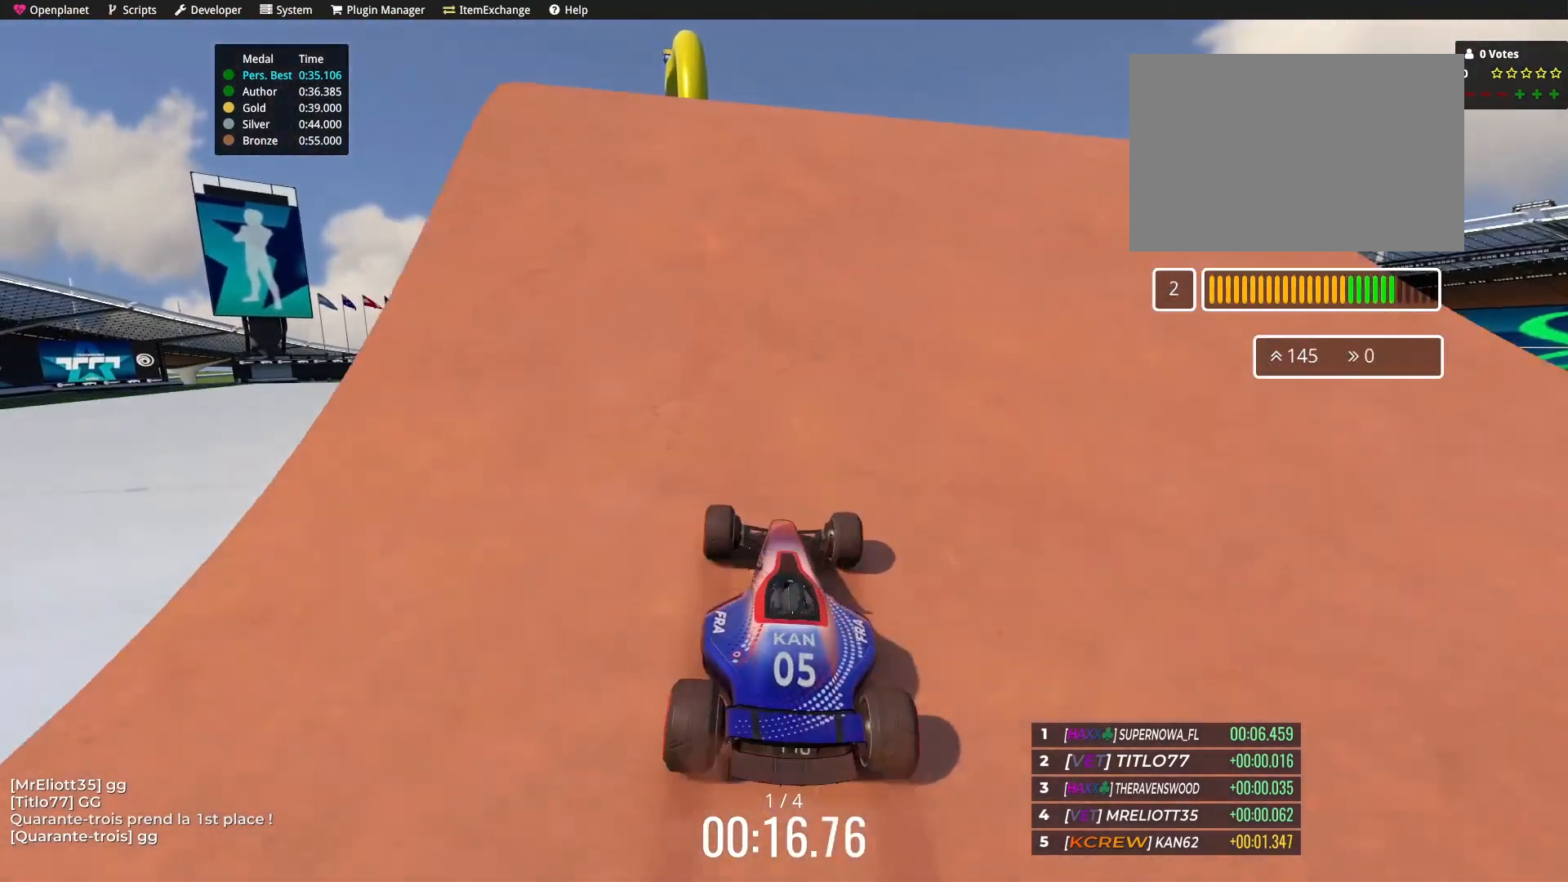
{"keys": [], "events": [[34, "right", "down"], [101, "right", "up"], [101, "up", "up"]]}
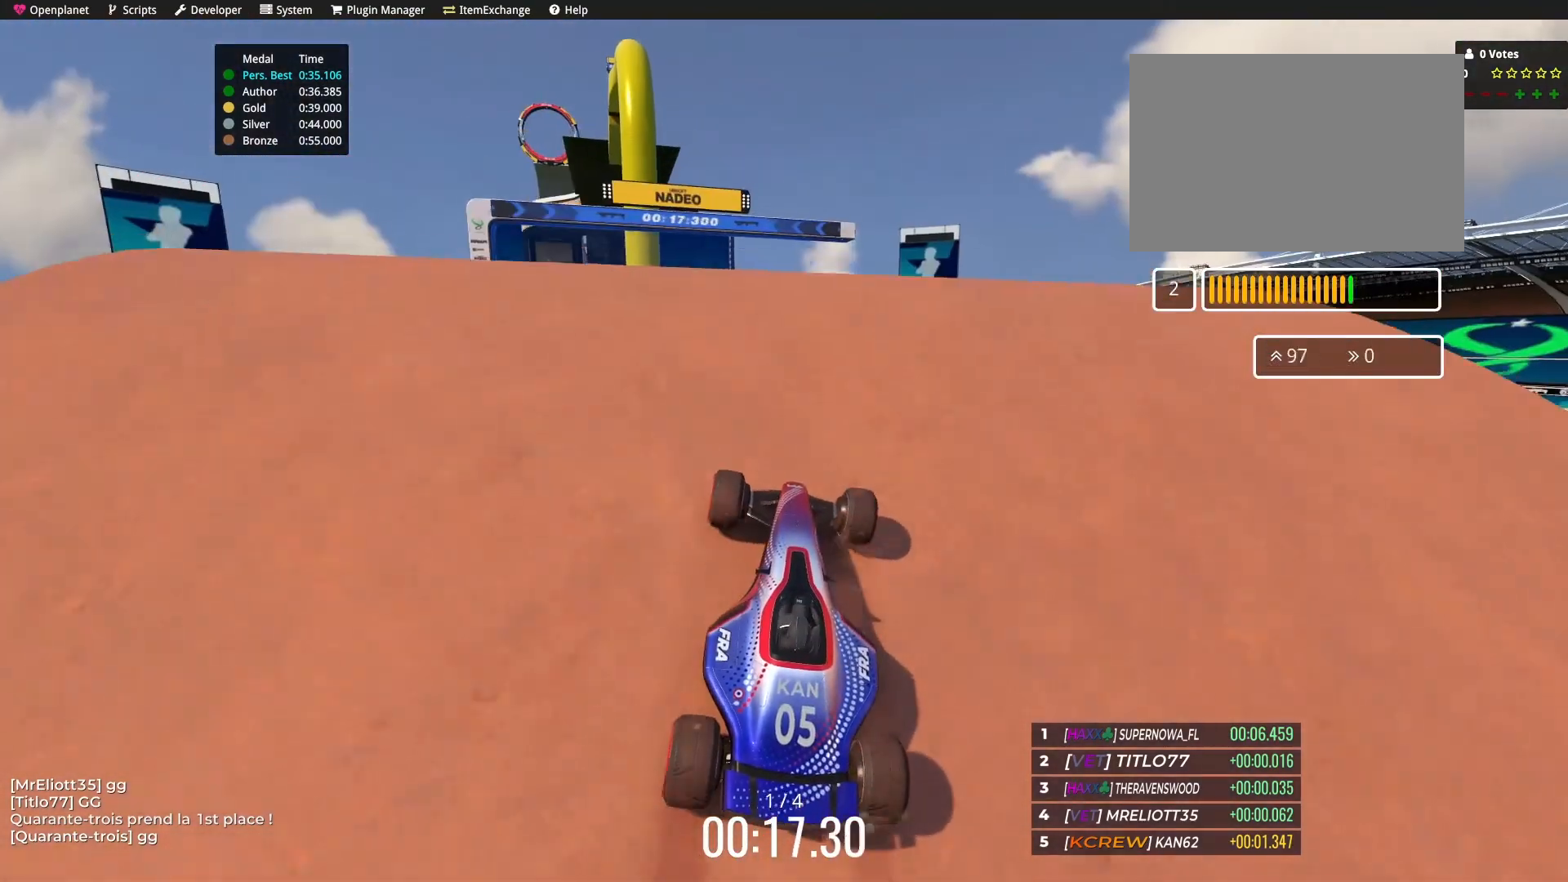
{"keys": ["up"], "events": [[67, "up", "down"], [300, "left", "down"], [467, "left", "up"]]}
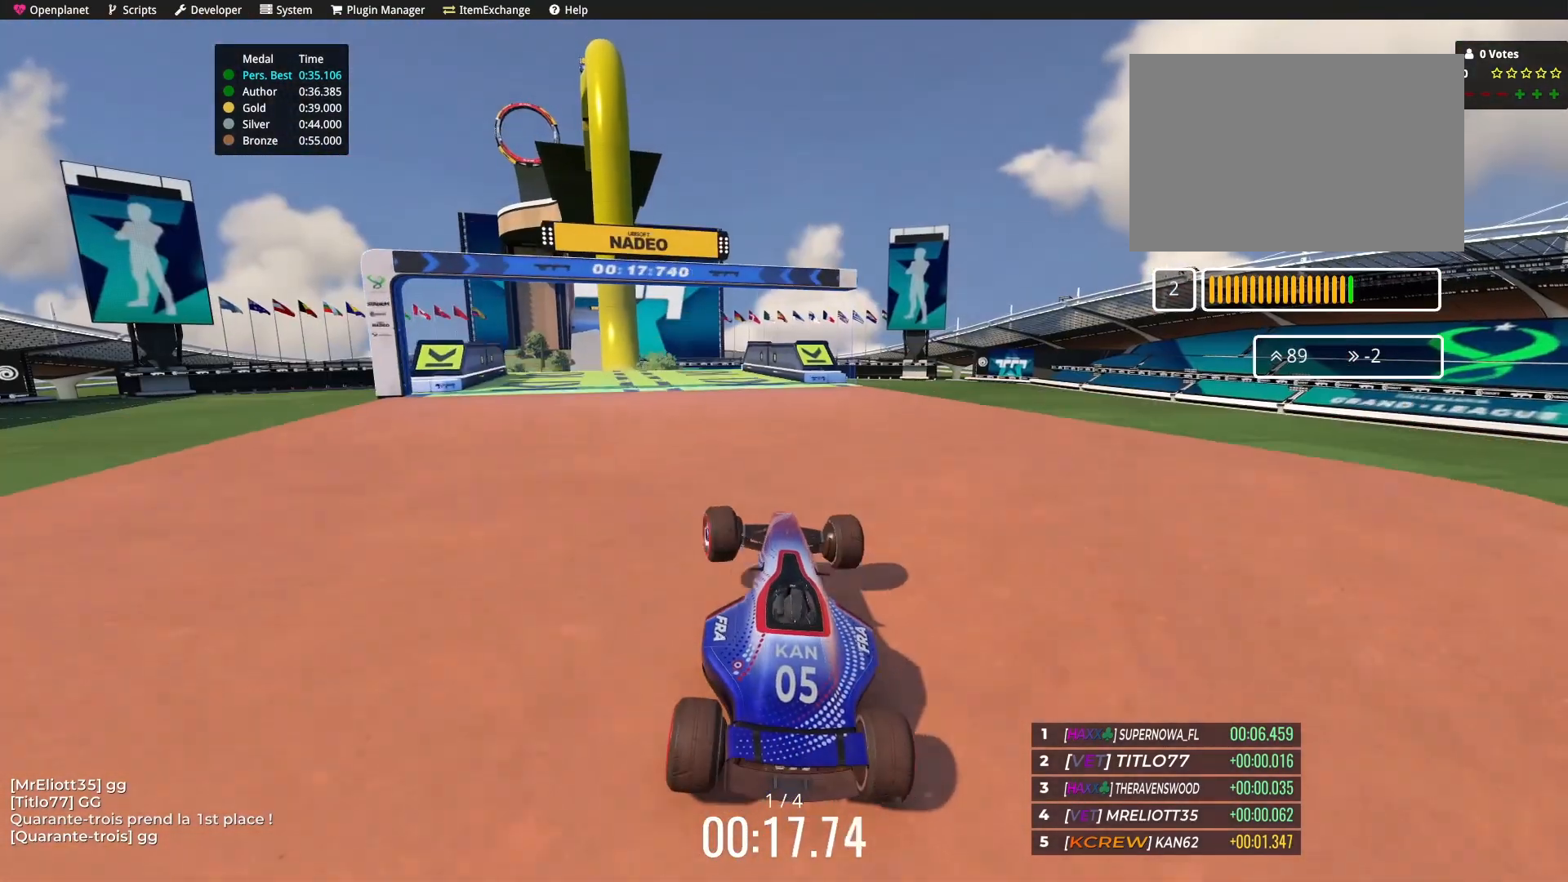
{"keys": ["left", "up"], "events": [[367, "left", "down"]]}
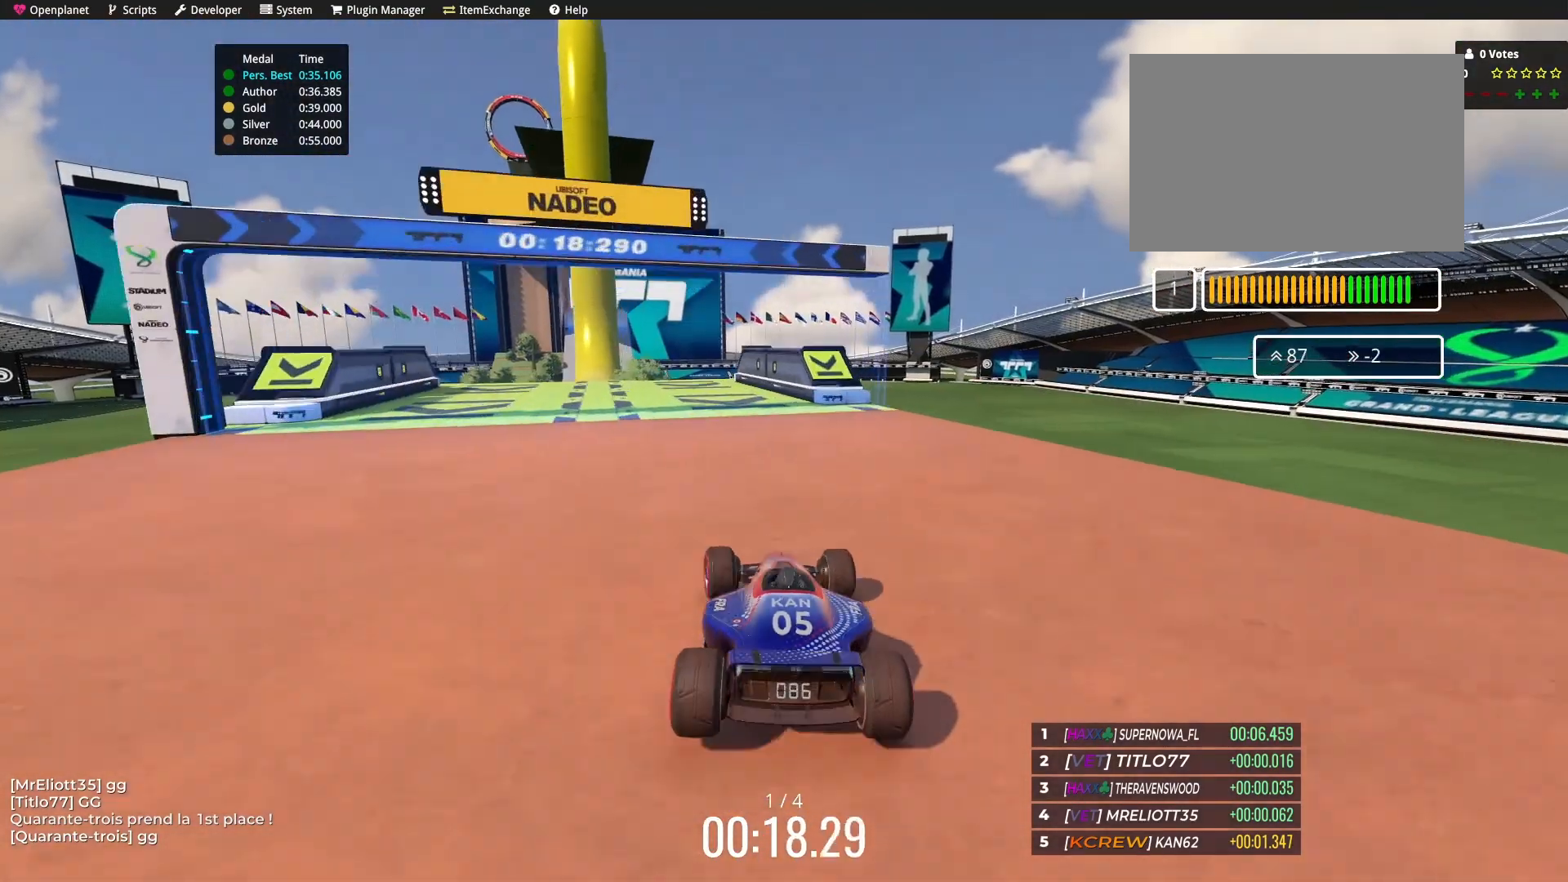
{"keys": ["up"], "events": [[334, "left", "up"]]}
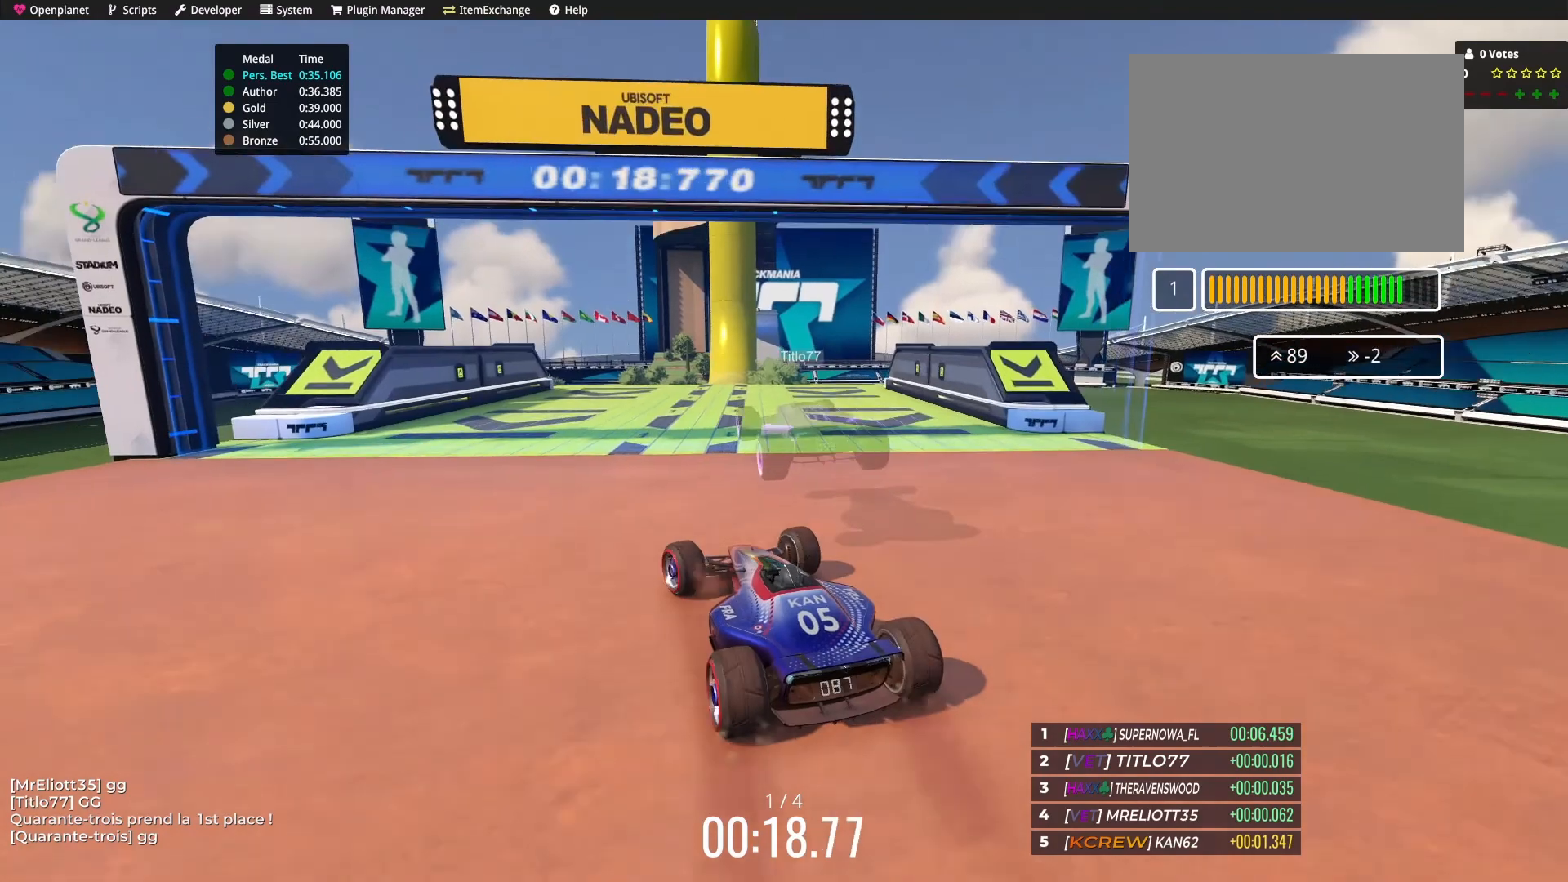
{"keys": ["up"], "events": [[167, "right", "down"], [401, "right", "up"]]}
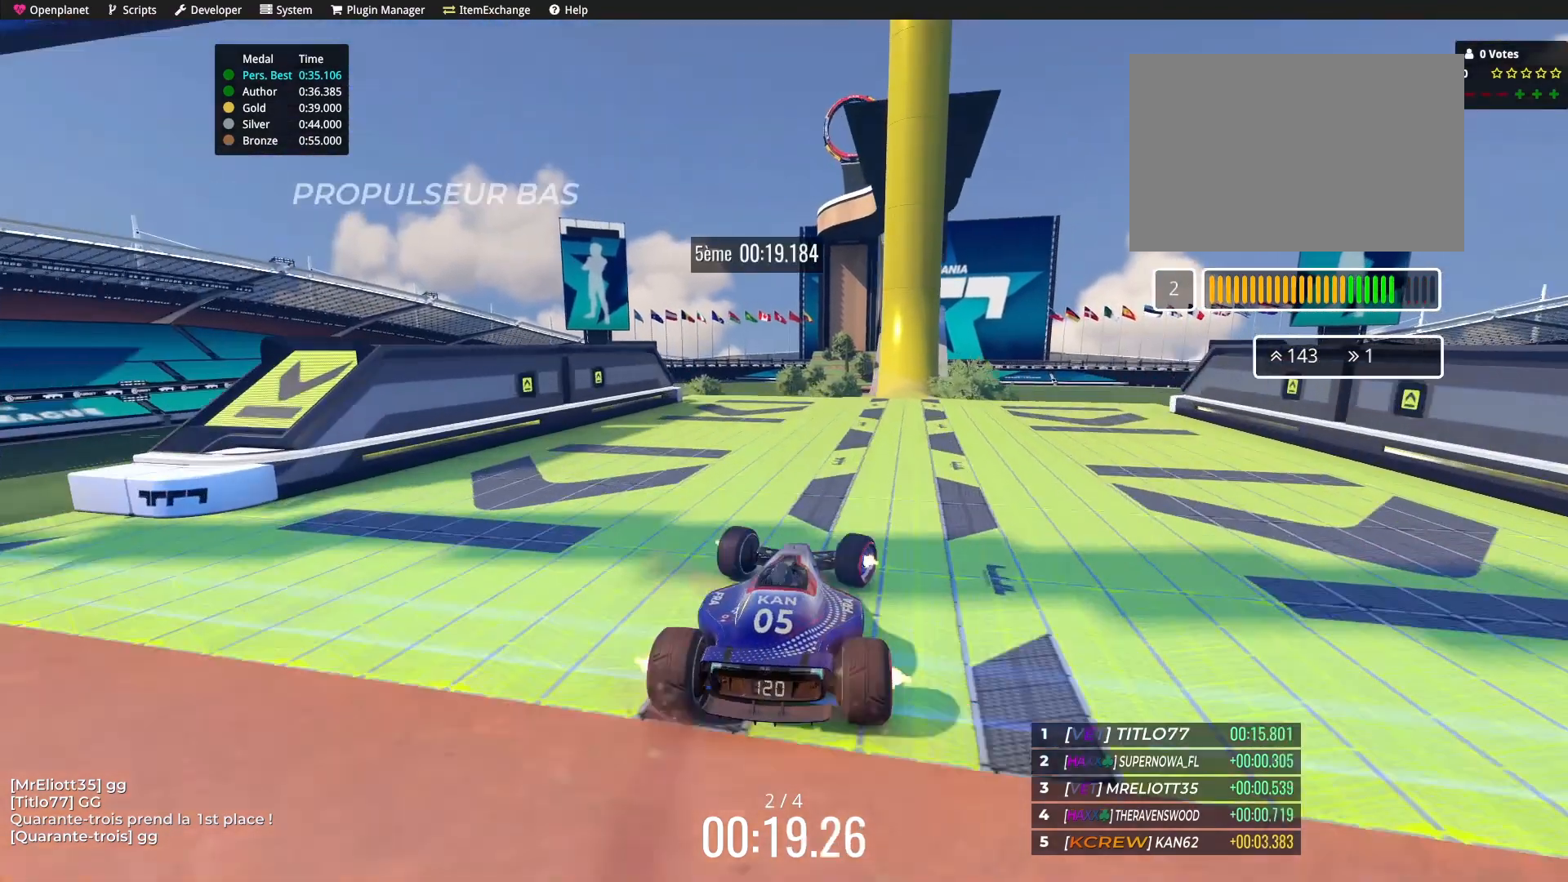
{"keys": [], "events": [[500, "up", "up"]]}
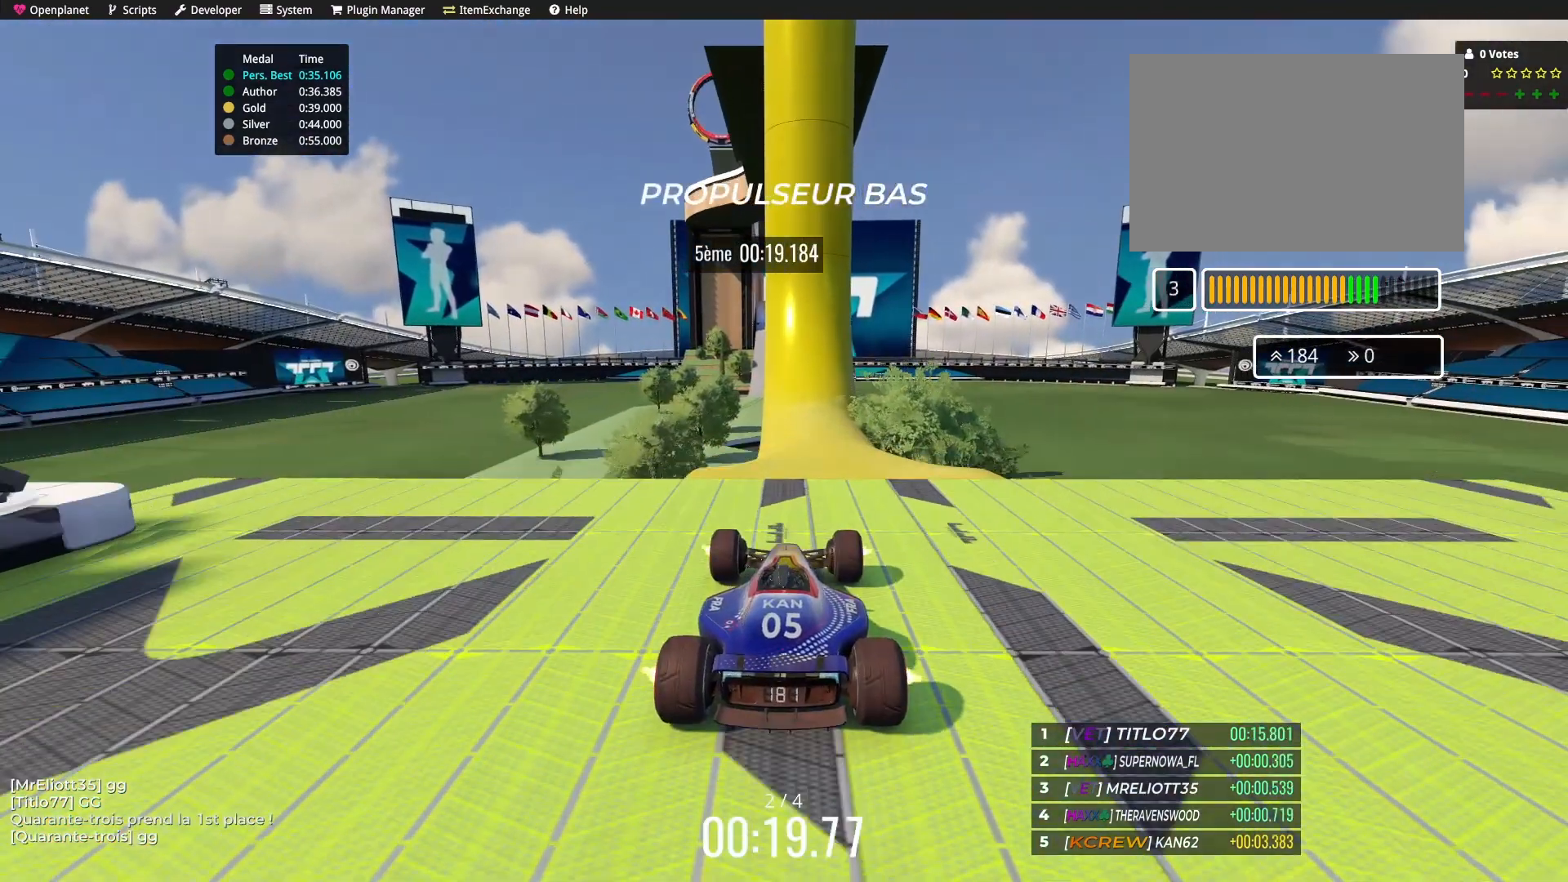
{"keys": [], "events": [[167, "right", "down"], [267, "right", "up"]]}
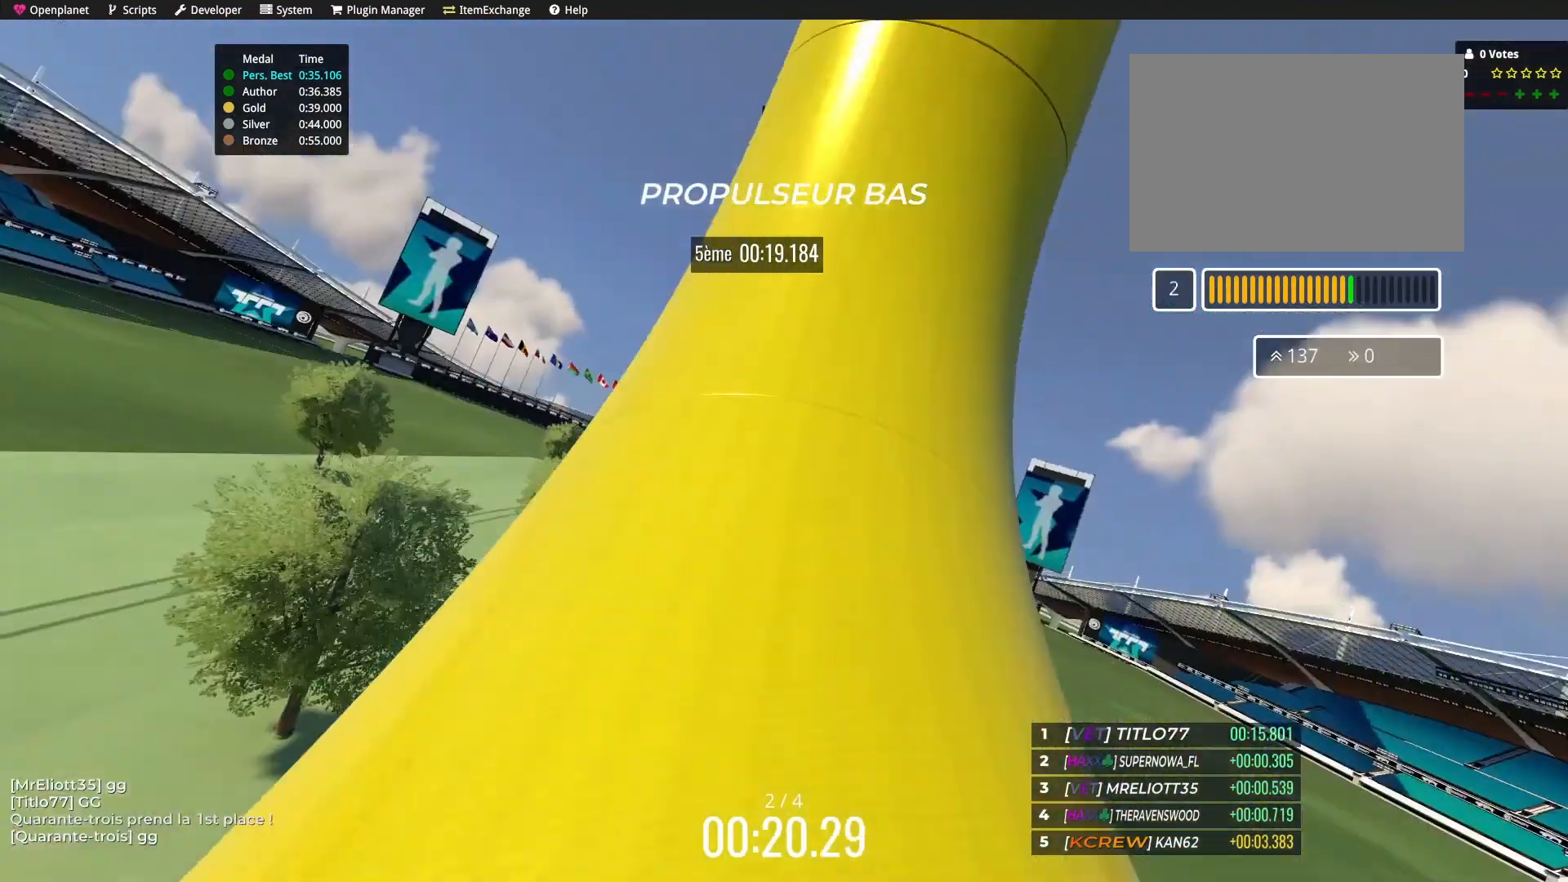
{"keys": [], "events": [[233, "right", "down"], [334, "right", "up"]]}
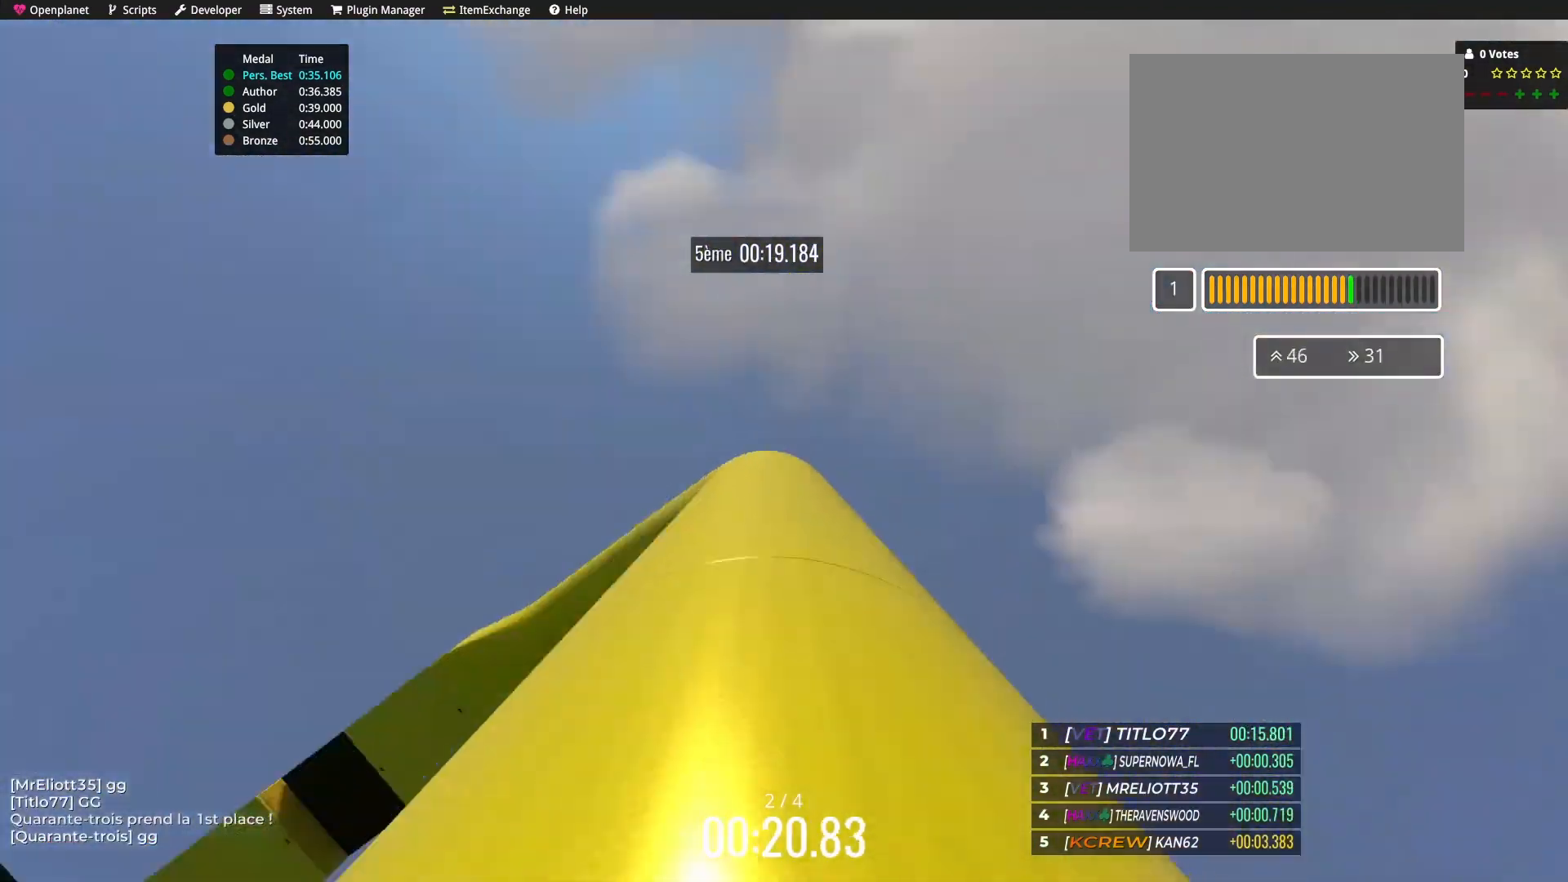
{"keys": ["up"], "events": [[101, "right", "down"], [201, "right", "up"], [201, "up", "down"]]}
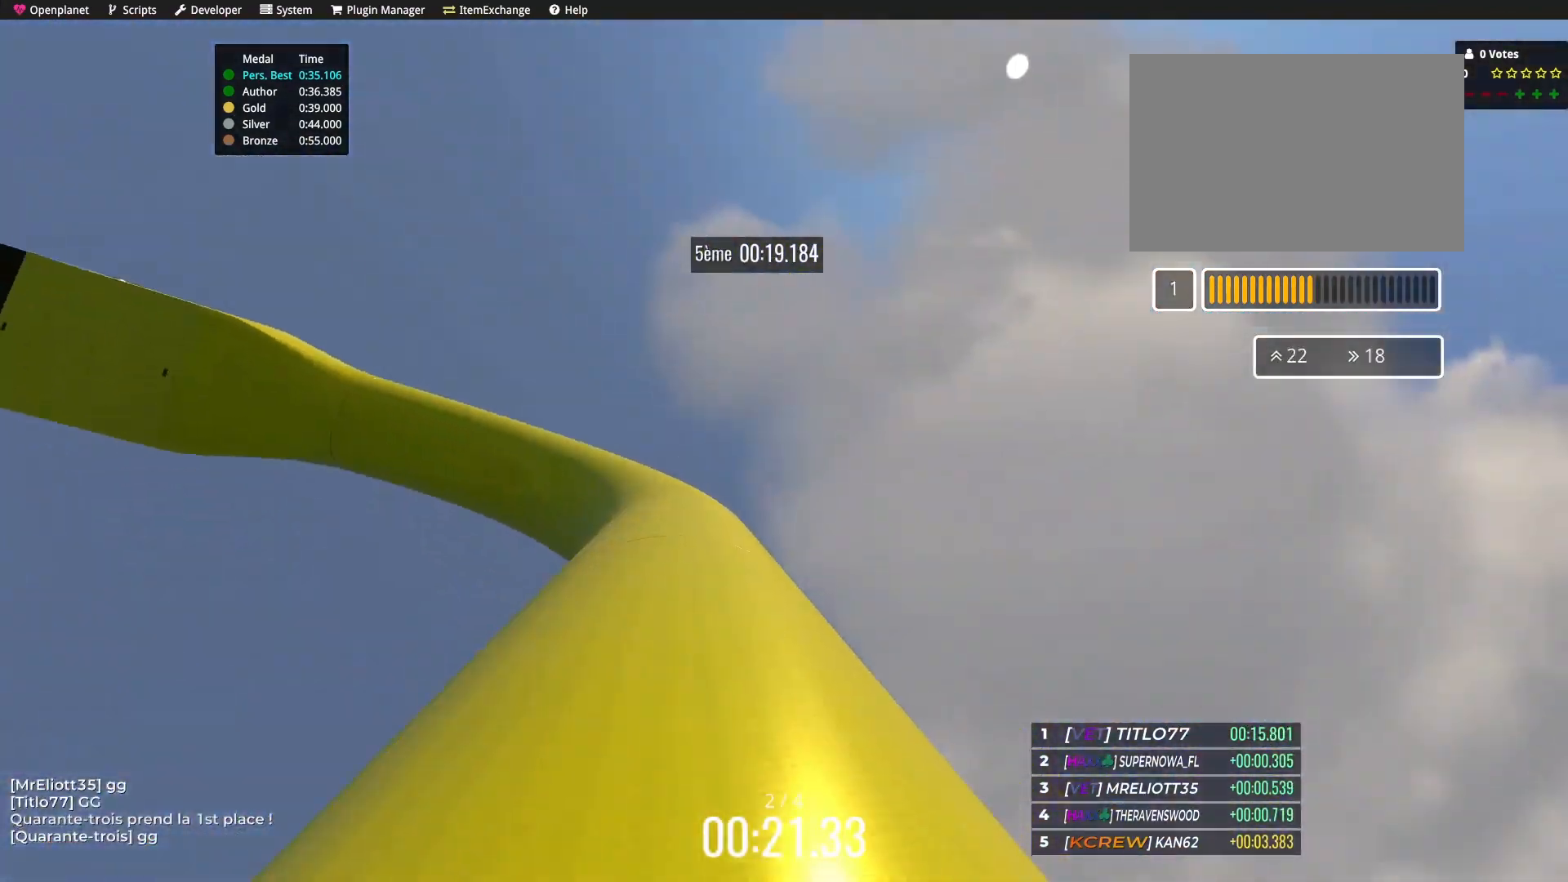
{"keys": ["up"], "events": [[200, "right", "down"], [500, "right", "up"]]}
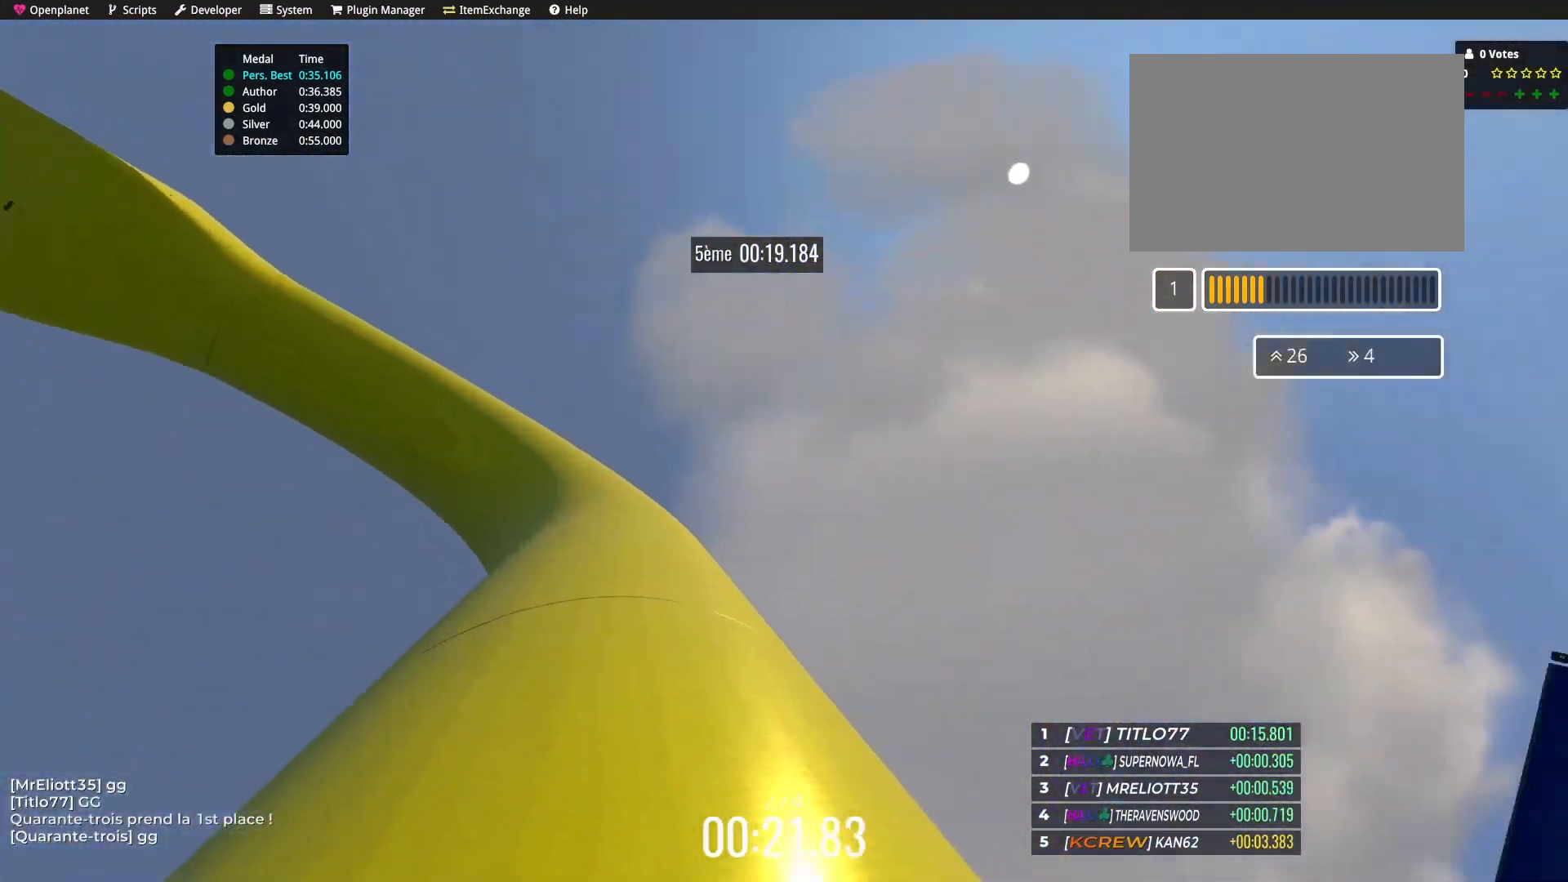
{"keys": ["left", "up"], "events": [[468, "left", "down"]]}
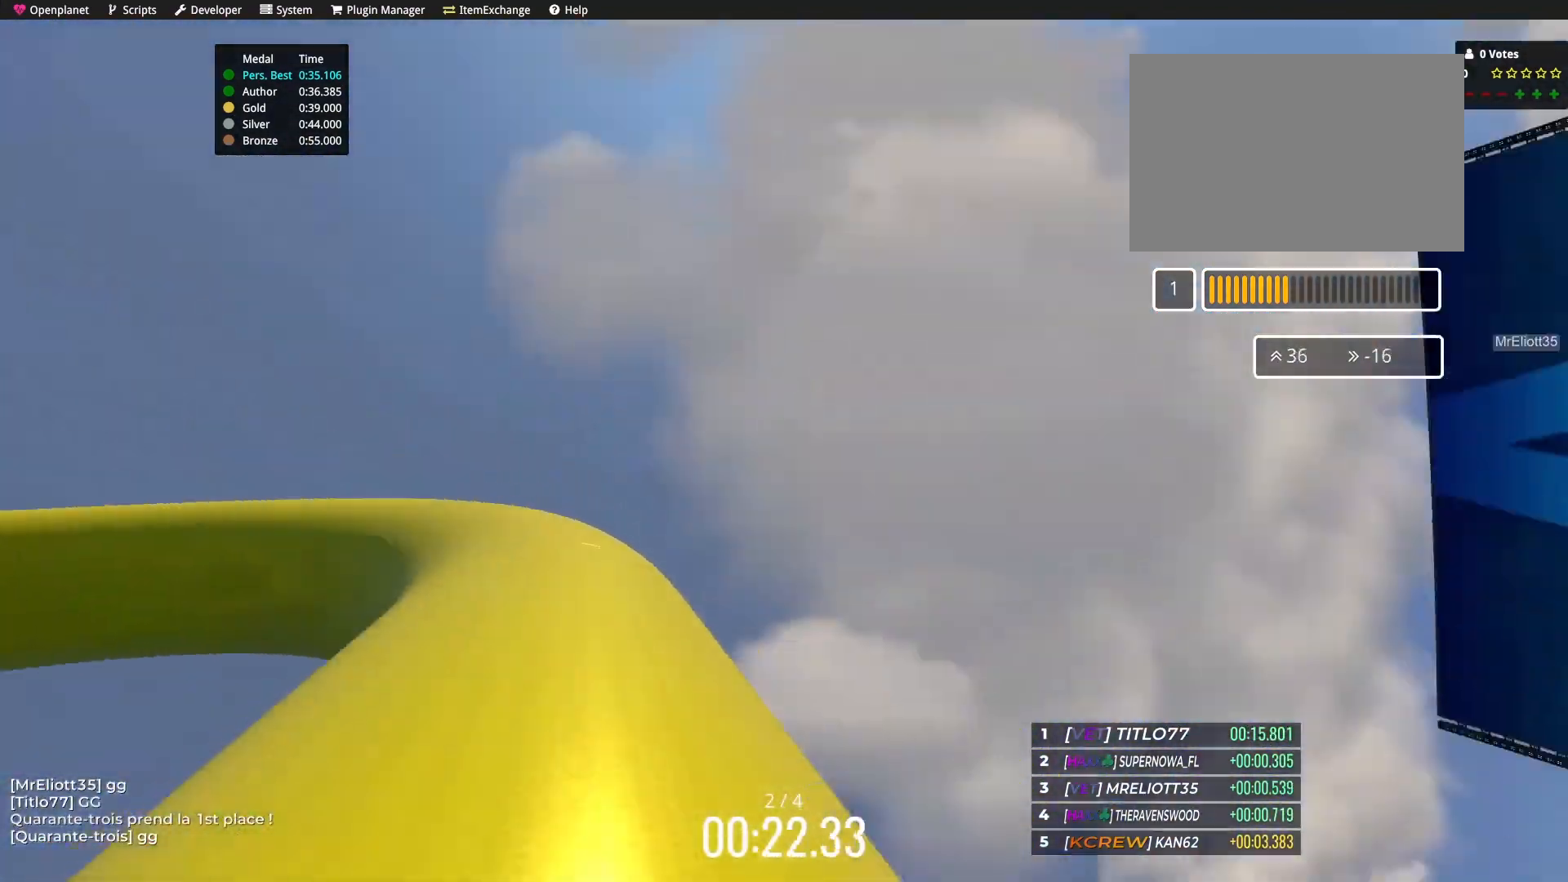
{"keys": ["up"], "events": [[167, "left", "up"], [267, "left", "down"], [334, "left", "up"]]}
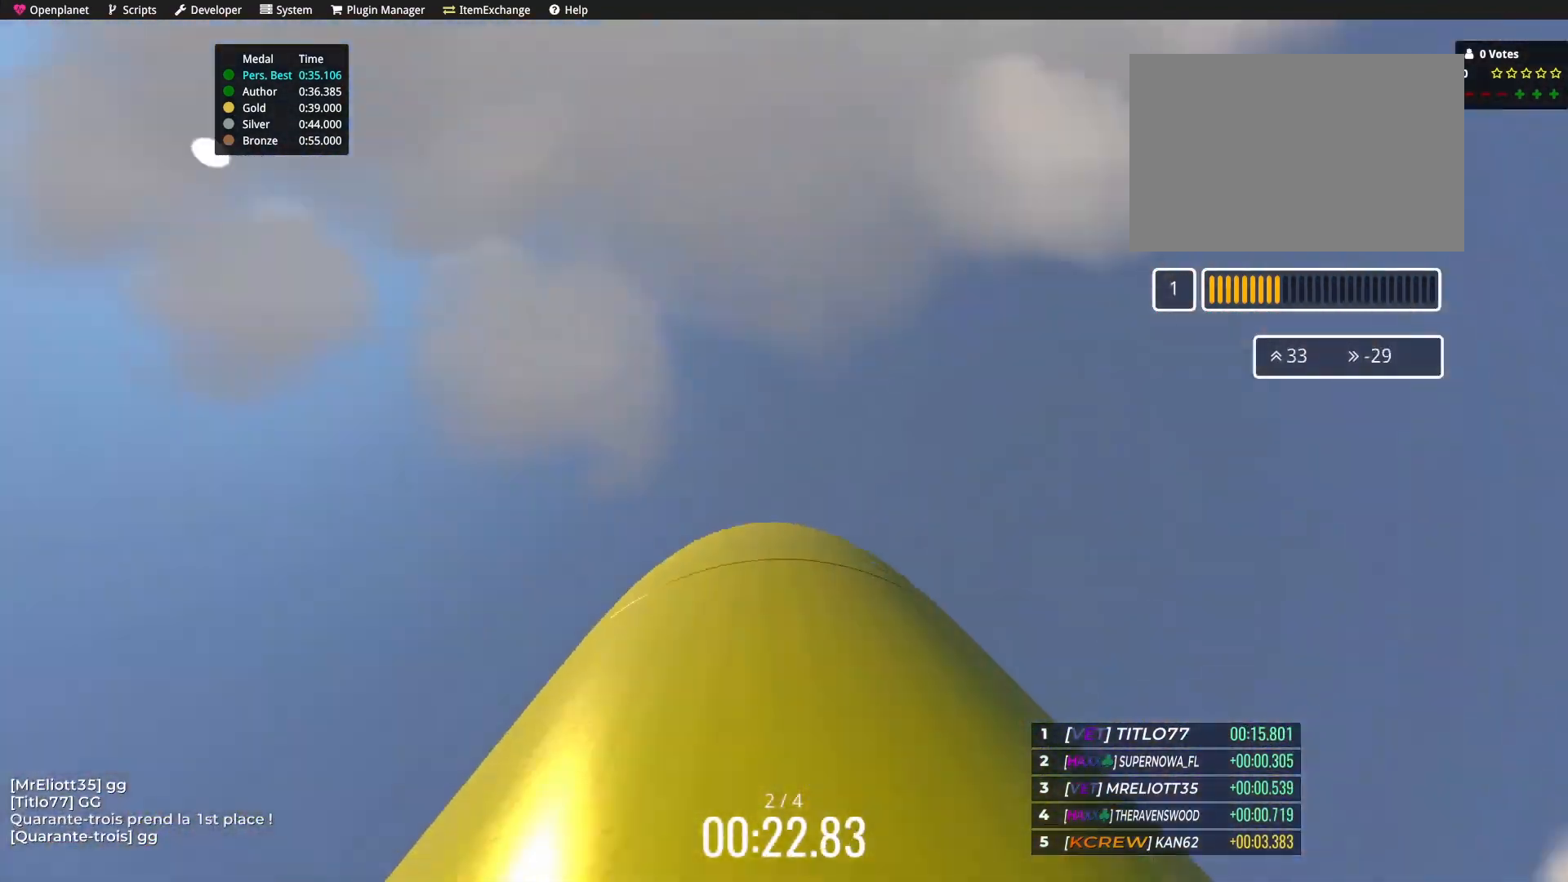
{"keys": ["up"], "events": [[367, "left", "down"], [367, "up", "up"], [501, "left", "up"], [501, "up", "down"]]}
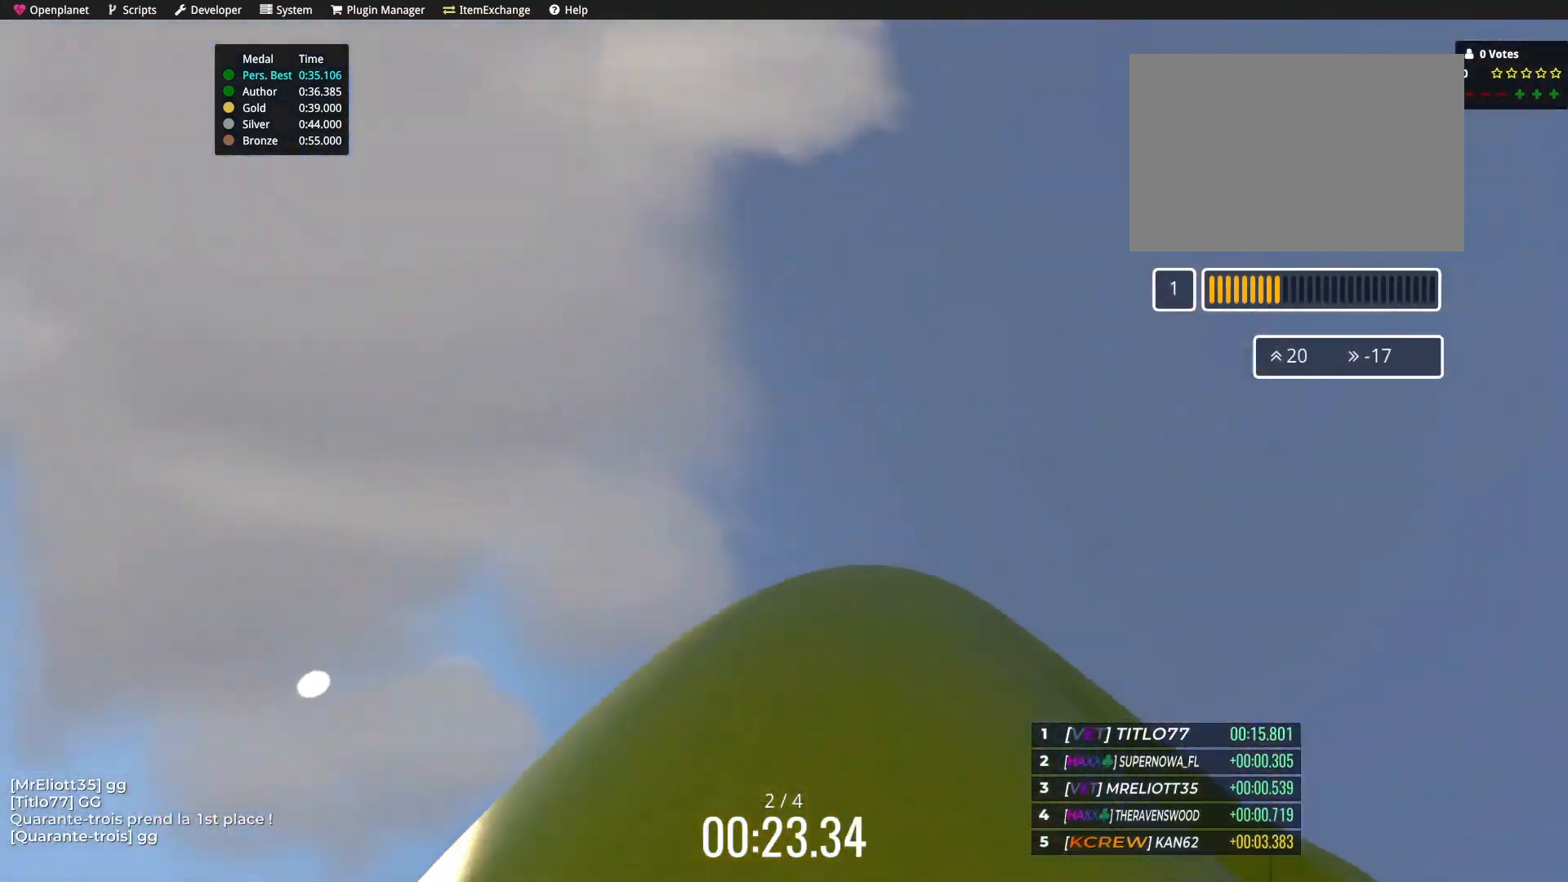
{"keys": ["up"], "events": [[234, "right", "down"], [400, "right", "up"]]}
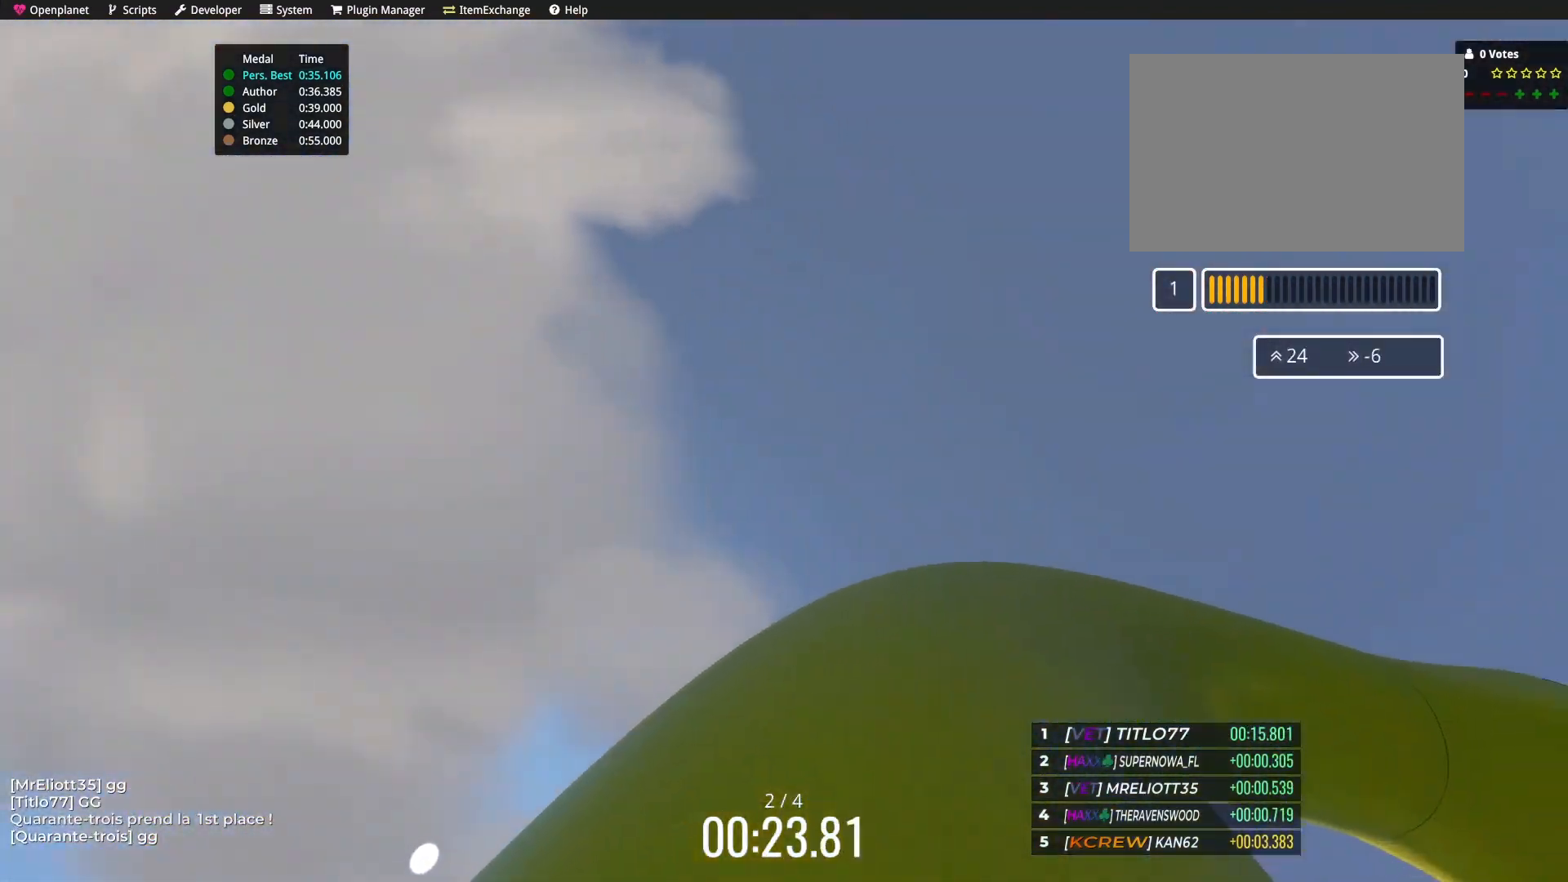
{"keys": ["up"], "events": []}
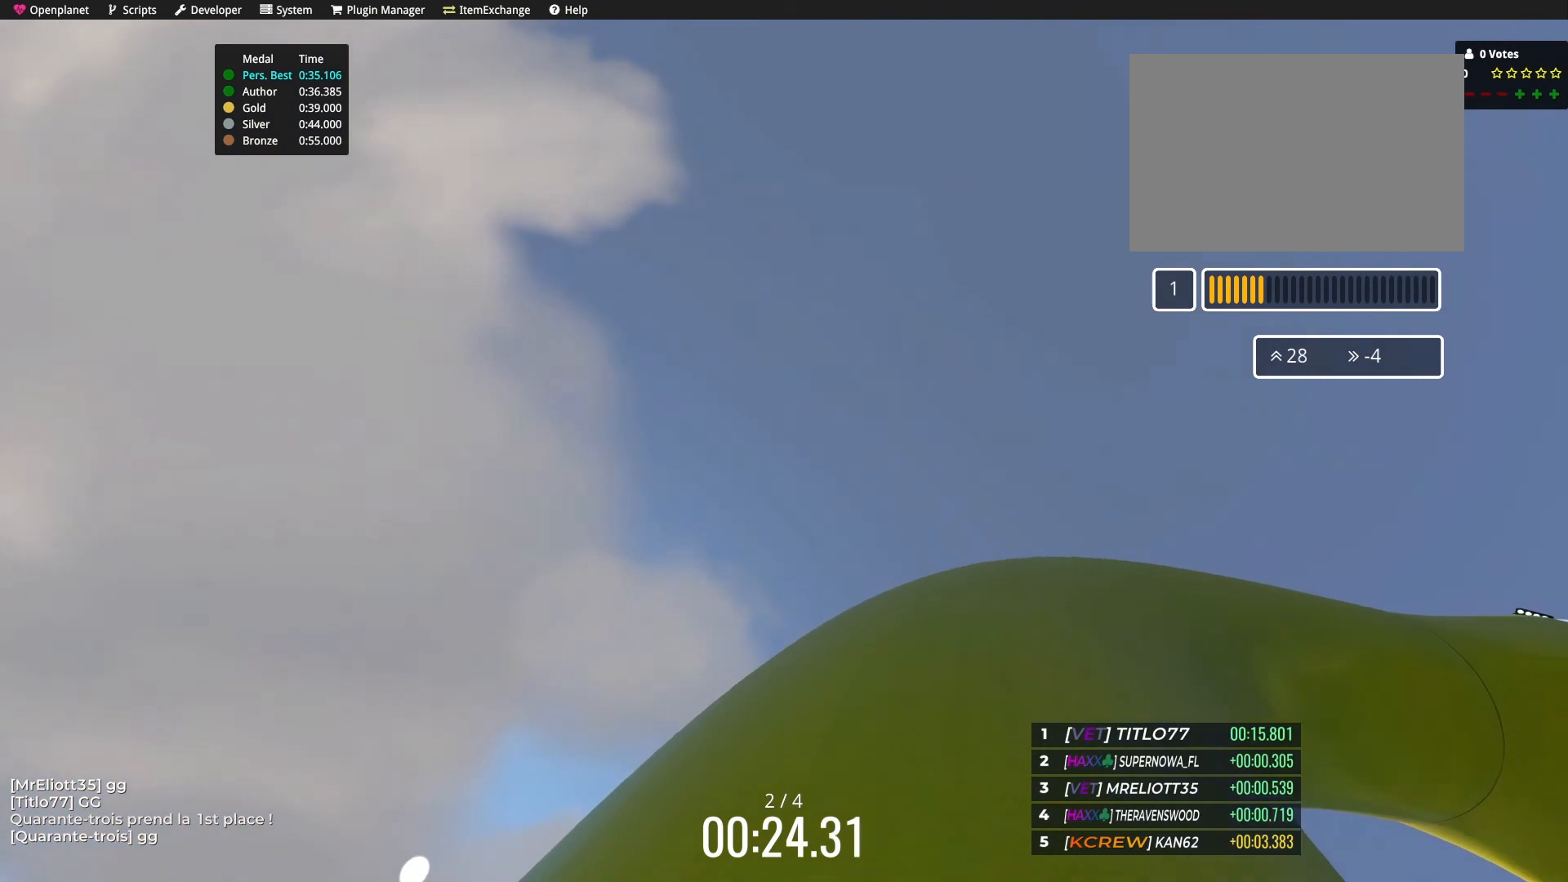
{"keys": ["up"], "events": [[33, "right", "down"], [267, "right", "up"]]}
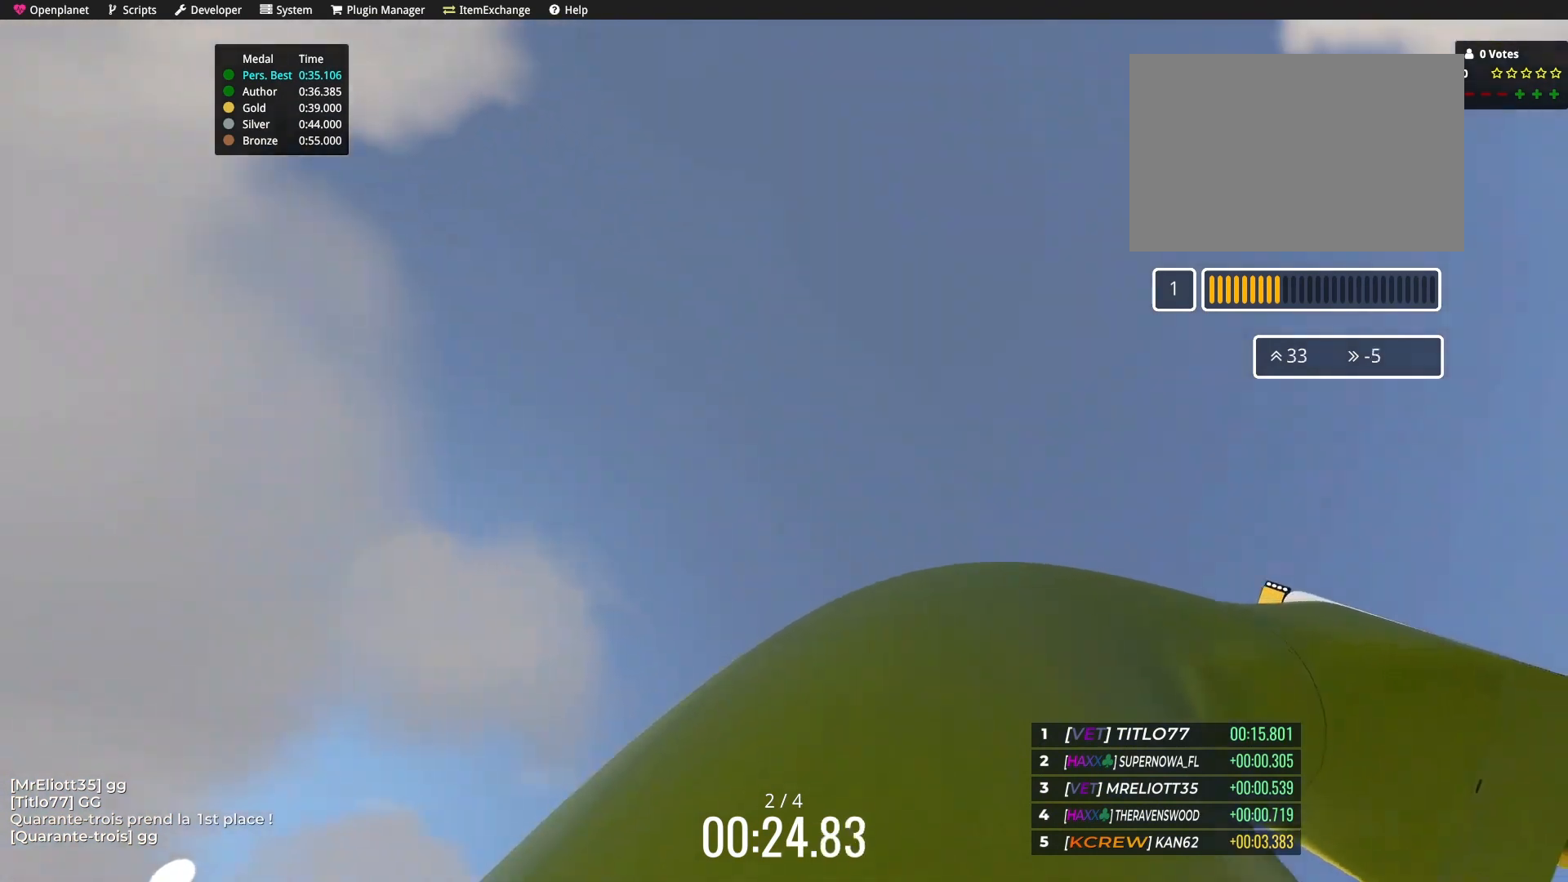
{"keys": ["up"], "events": [[167, "right", "down"], [434, "right", "up"]]}
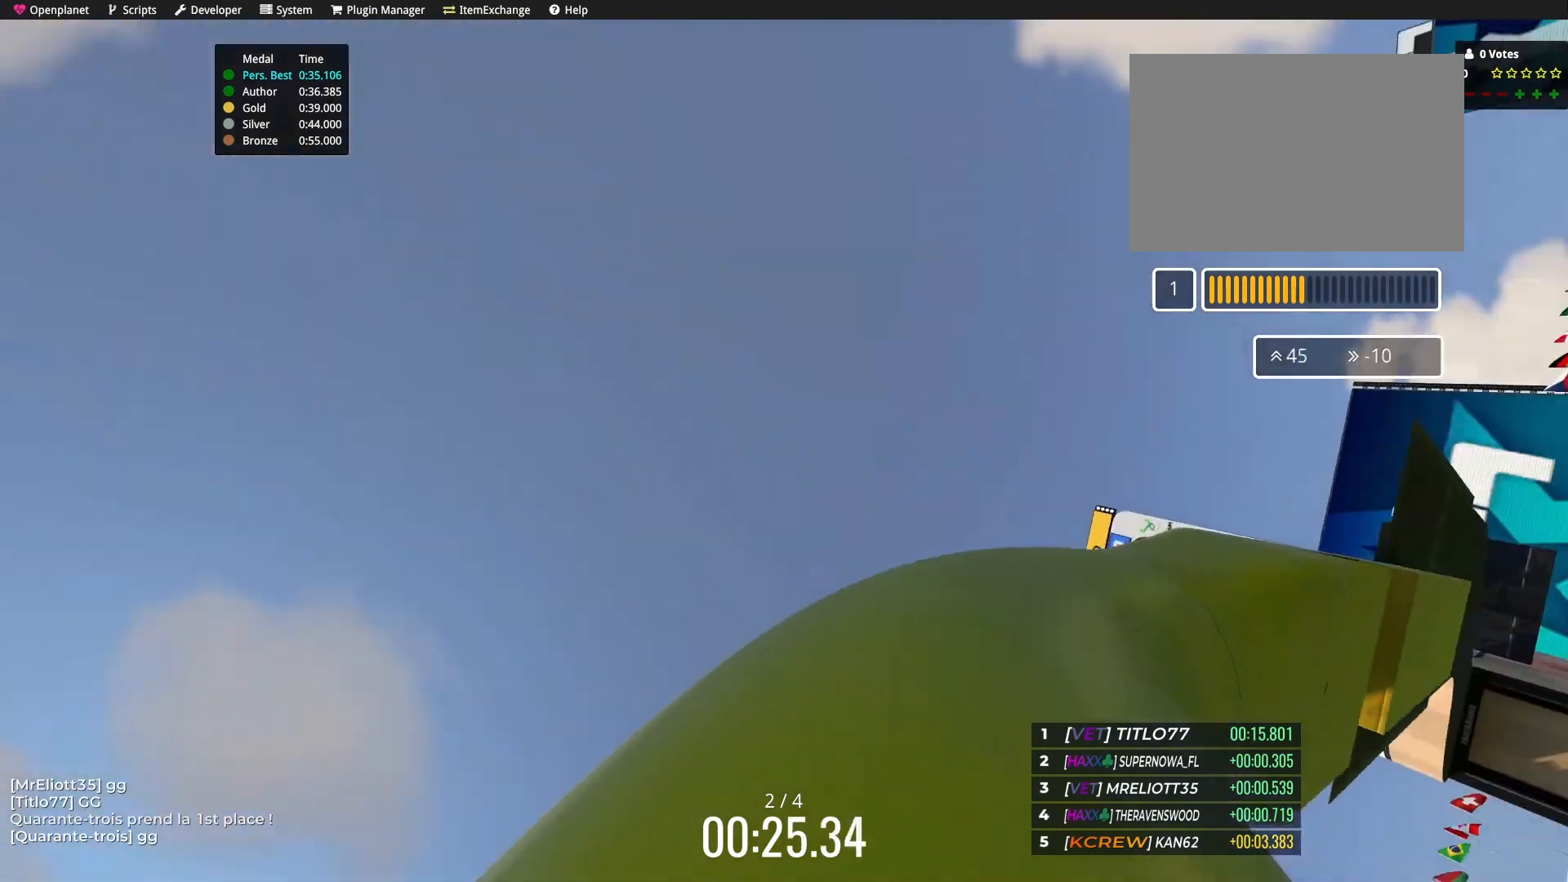
{"keys": ["up"], "events": []}
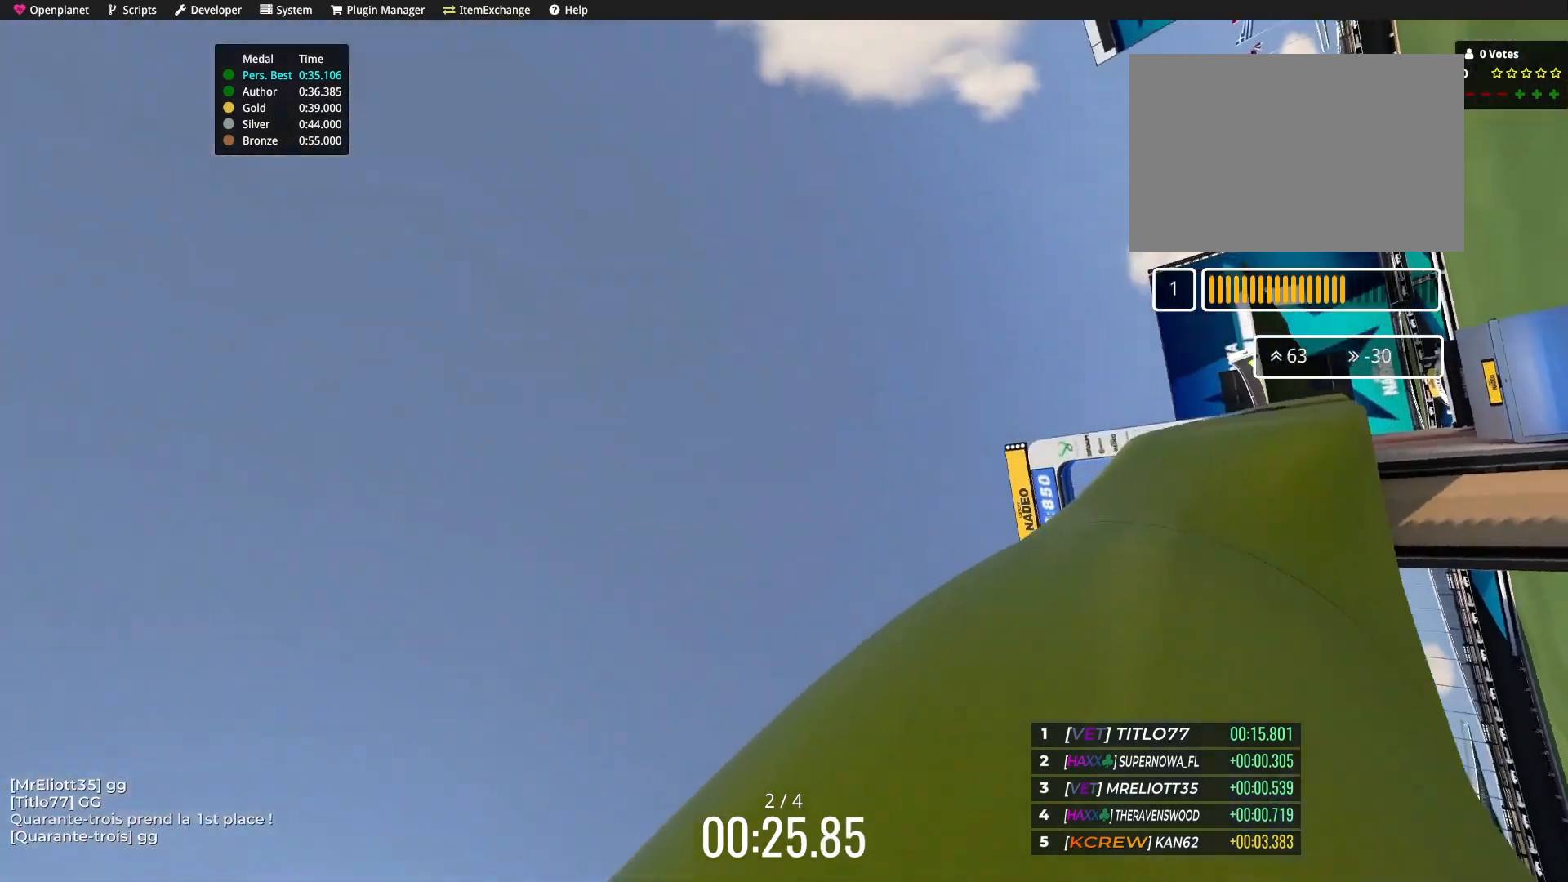
{"keys": ["up"], "events": []}
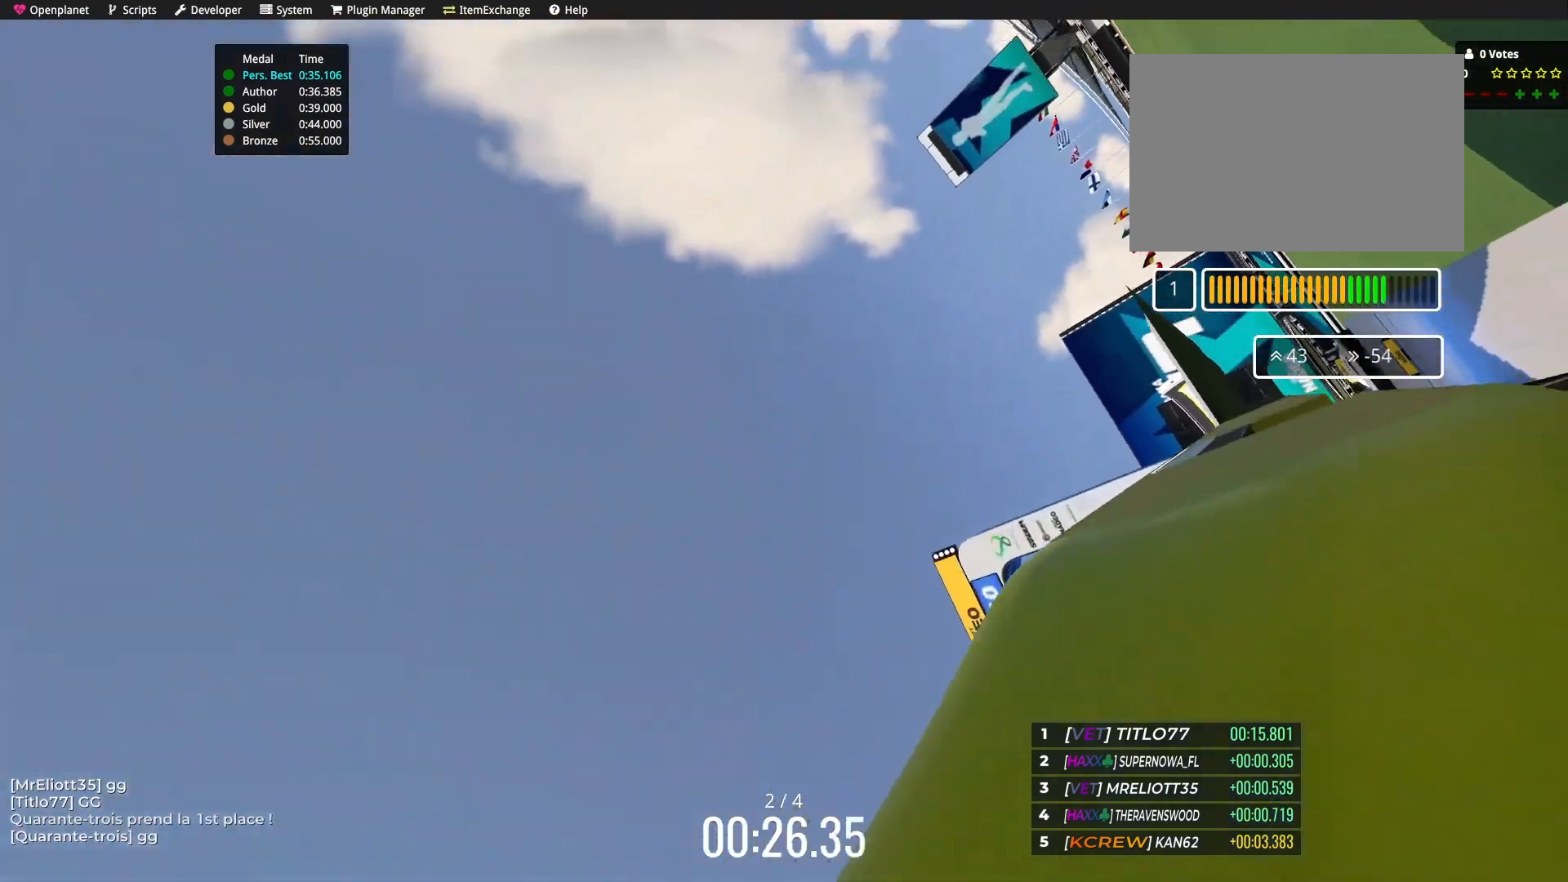
{"keys": [], "events": [[367, "up", "up"]]}